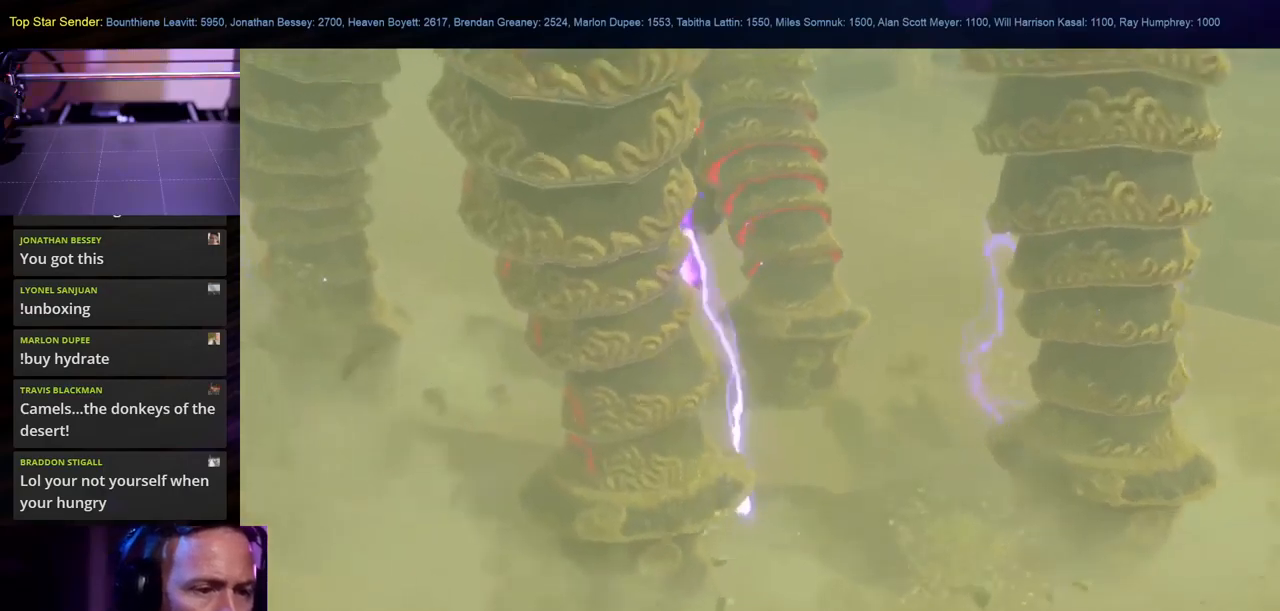
Gameplay with a controller (Nintendo layout); each line is a JSON object with the inputs held at the frame after it. "events" lists button and stick changes between this image and that frame as [ms after this image, input, new state], when the widget could be followed in between. Not read: L2 L3 R1 R2 R3.
{"buttons": ["L1"], "left_stick": "center", "right_stick": "center", "events": []}
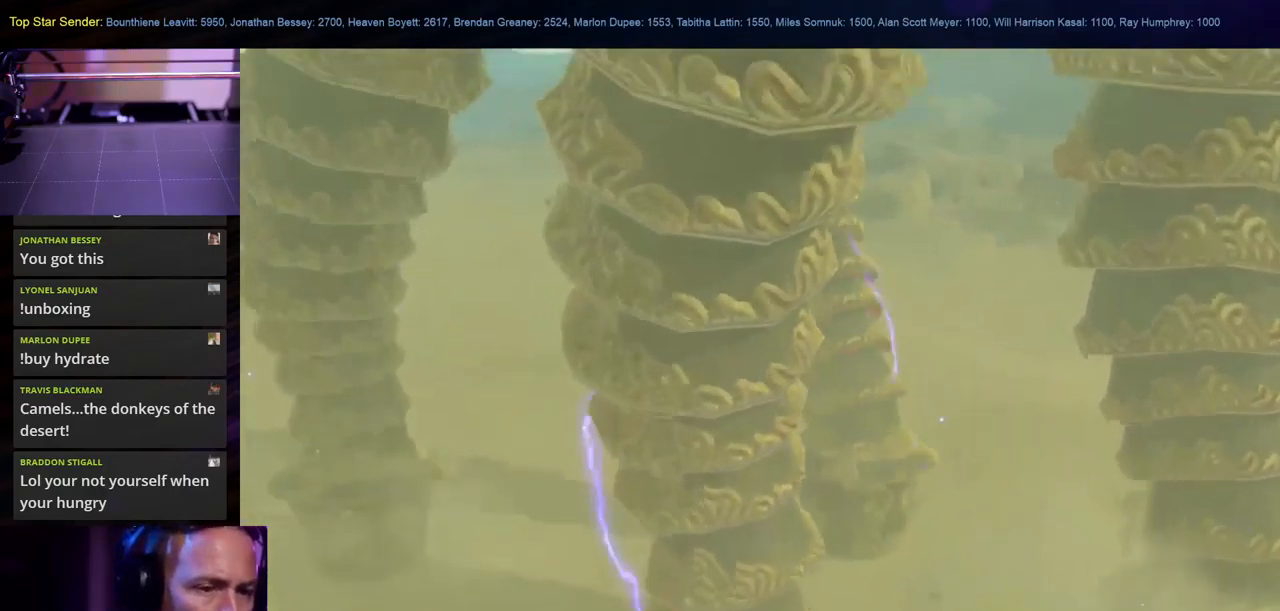
{"buttons": ["L1"], "left_stick": "center", "right_stick": "center", "events": []}
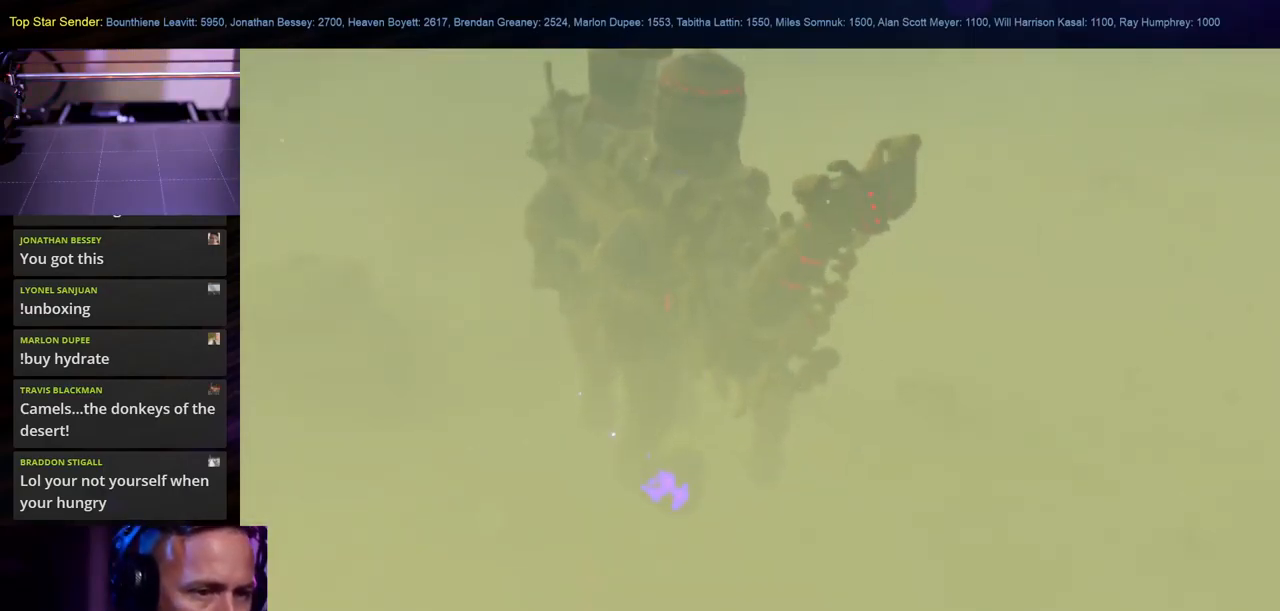
{"buttons": ["L1"], "left_stick": "center", "right_stick": "center", "events": []}
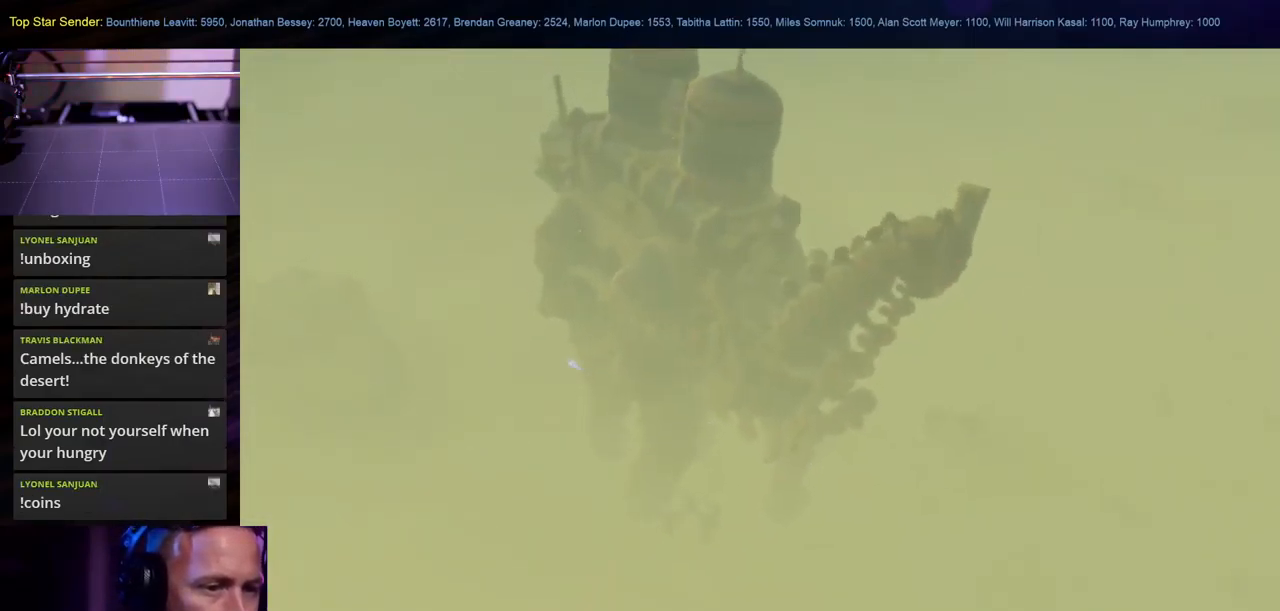
{"buttons": ["L1"], "left_stick": "center", "right_stick": "center", "events": []}
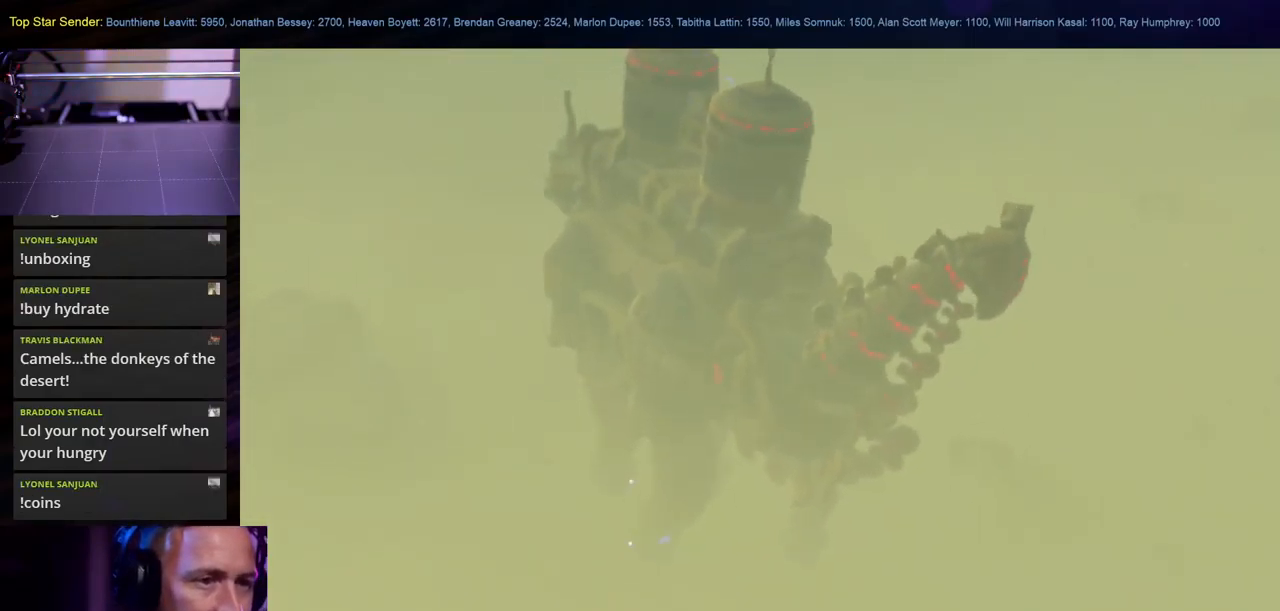
{"buttons": ["L1"], "left_stick": "center", "right_stick": "center", "events": []}
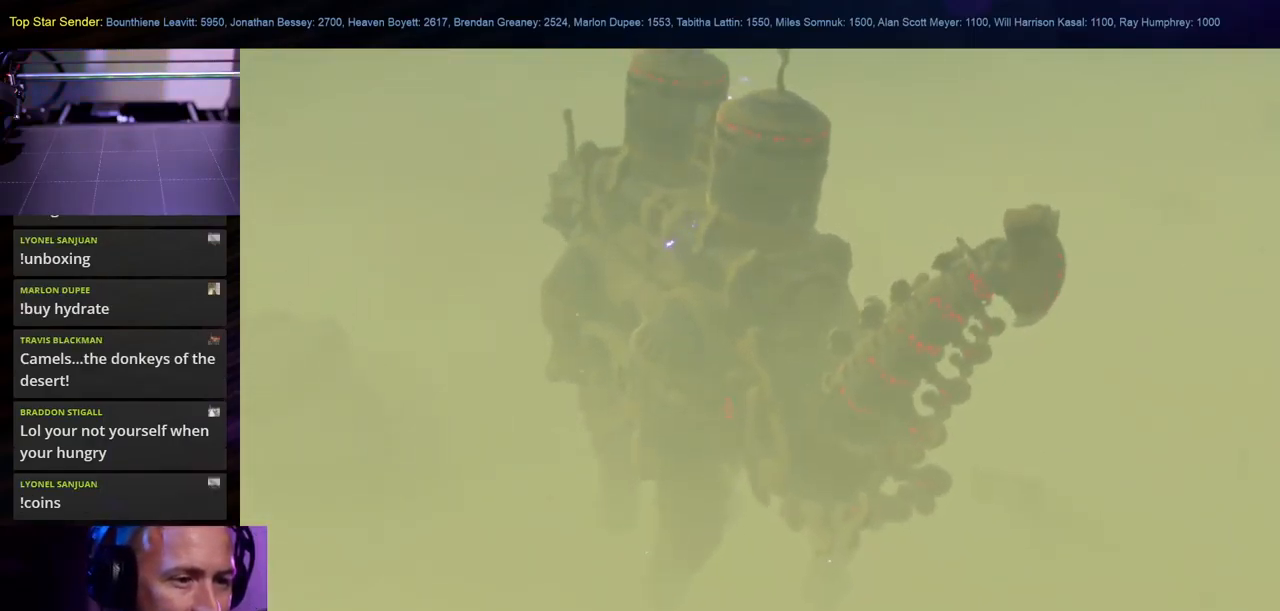
{"buttons": ["L1"], "left_stick": "center", "right_stick": "center", "events": []}
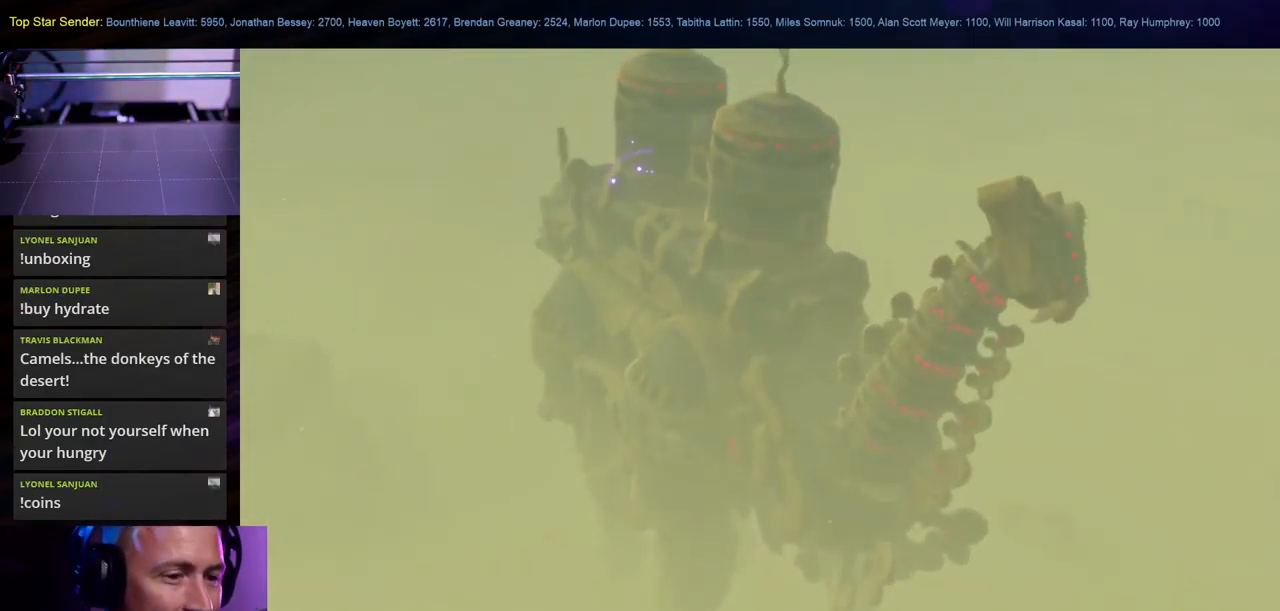
{"buttons": ["L1"], "left_stick": "center", "right_stick": "center", "events": []}
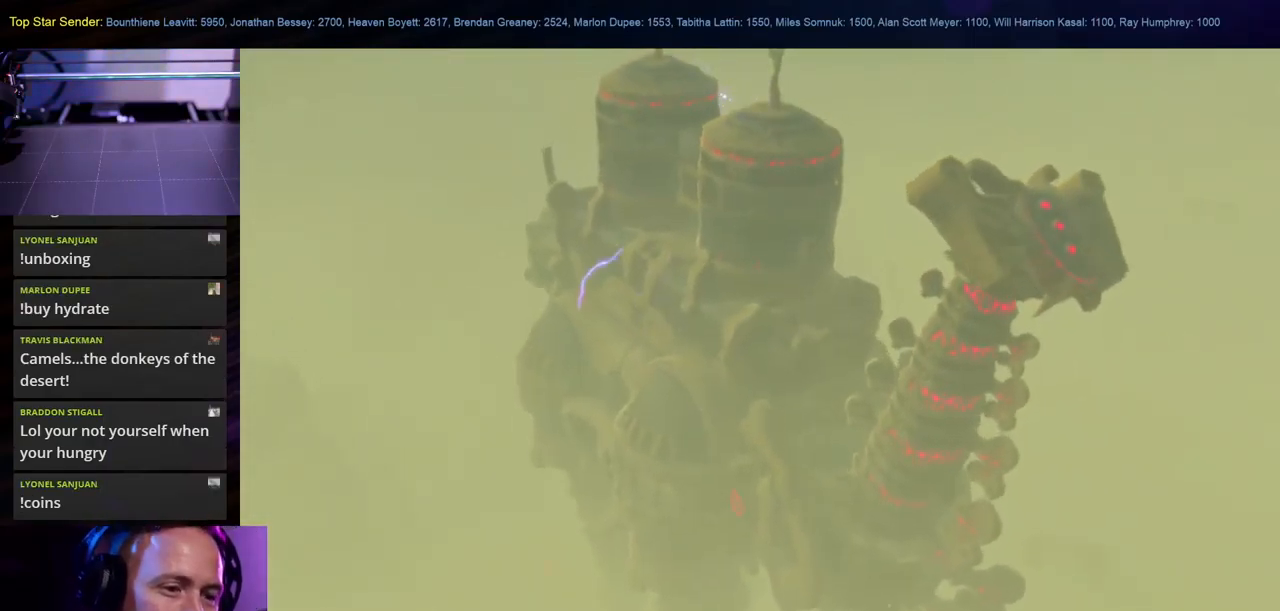
{"buttons": ["L1"], "left_stick": "center", "right_stick": "center", "events": []}
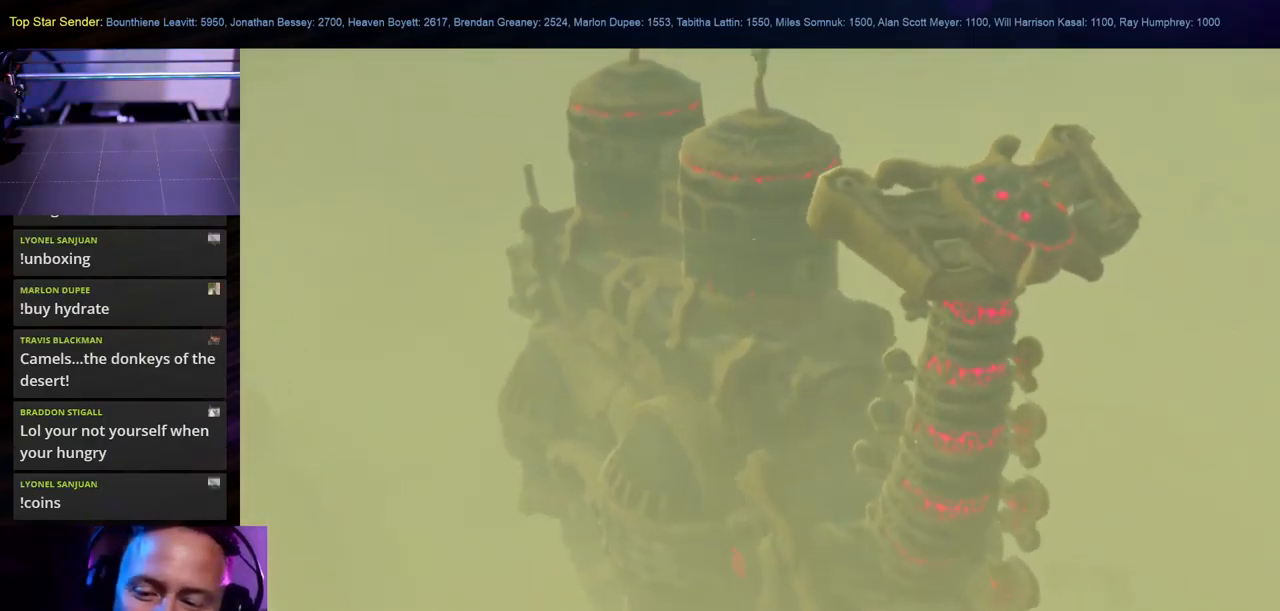
{"buttons": ["L1"], "left_stick": "center", "right_stick": "center", "events": []}
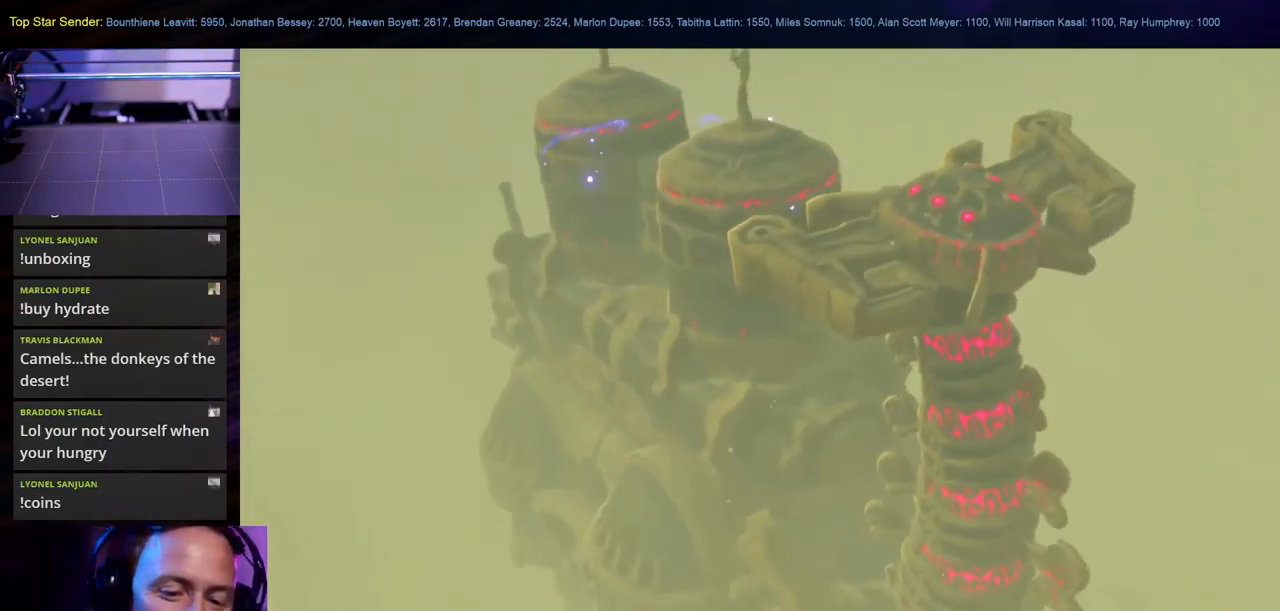
{"buttons": ["L1"], "left_stick": "center", "right_stick": "center", "events": []}
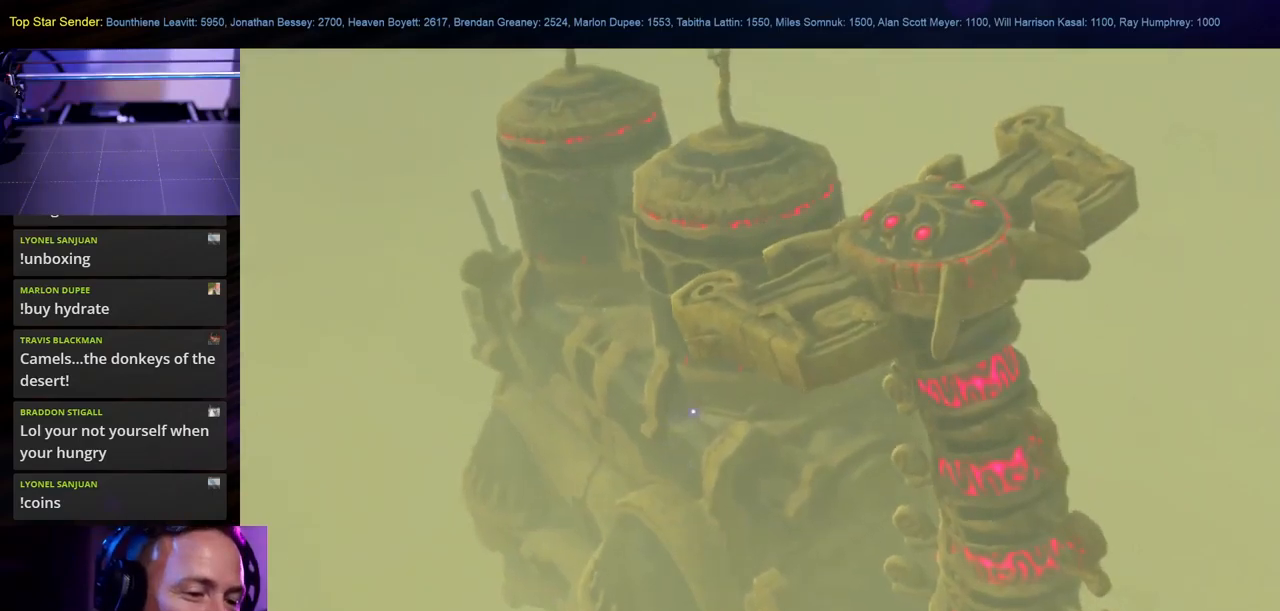
{"buttons": ["L1"], "left_stick": "center", "right_stick": "center", "events": []}
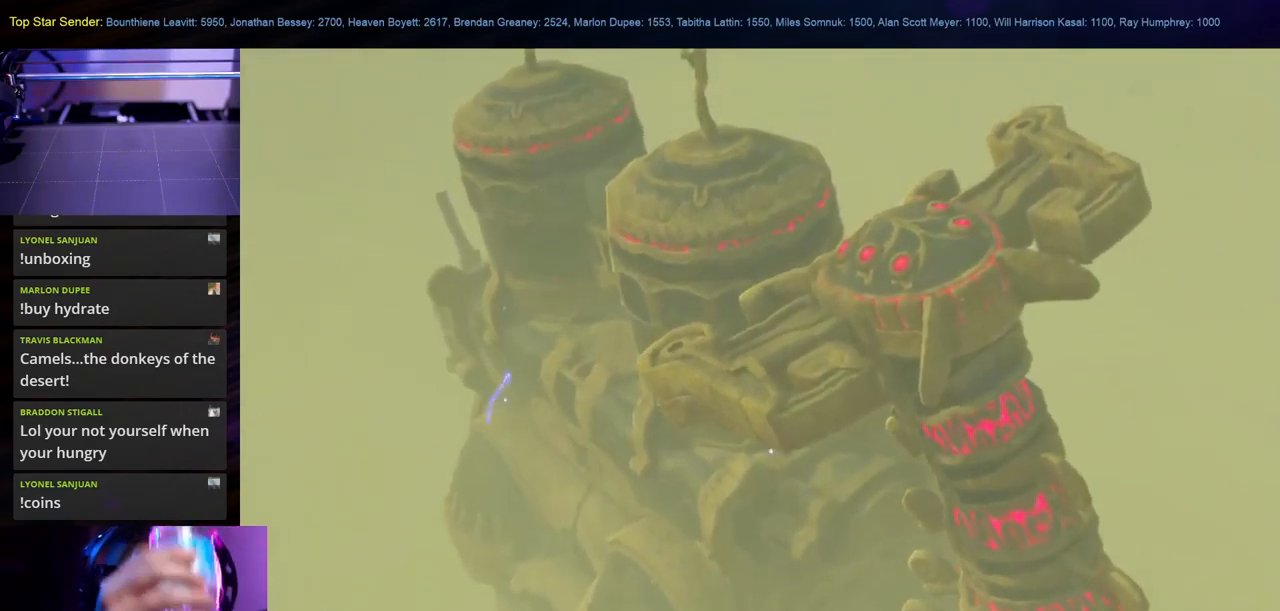
{"buttons": ["L1"], "left_stick": "center", "right_stick": "center", "events": []}
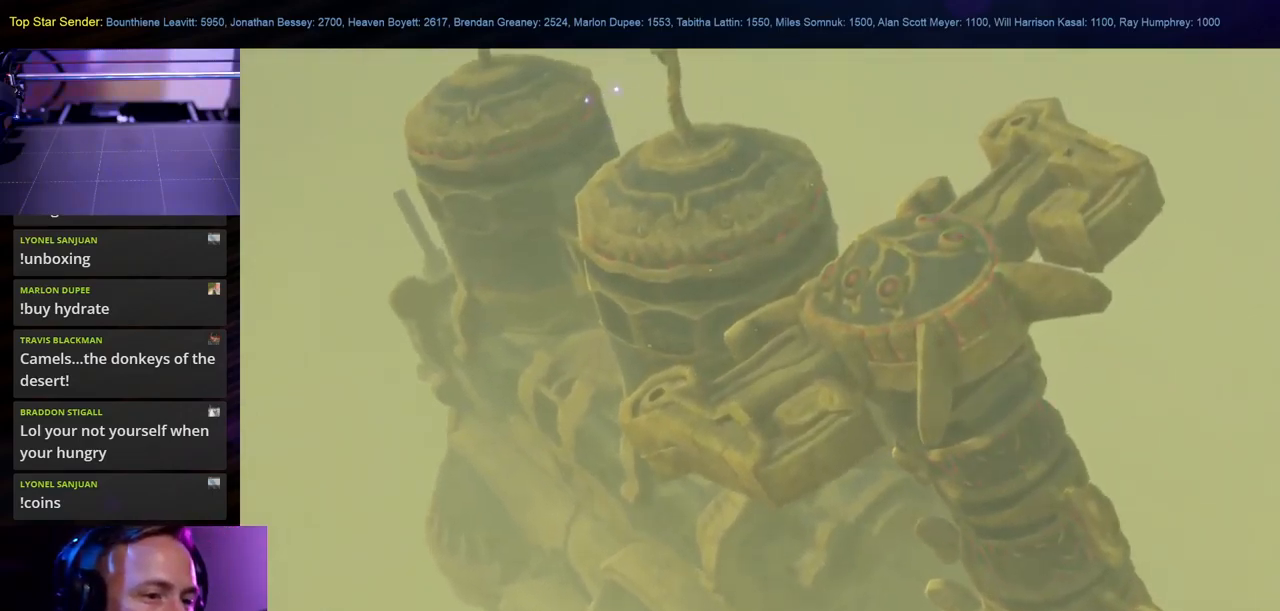
{"buttons": ["L1"], "left_stick": "center", "right_stick": "center", "events": []}
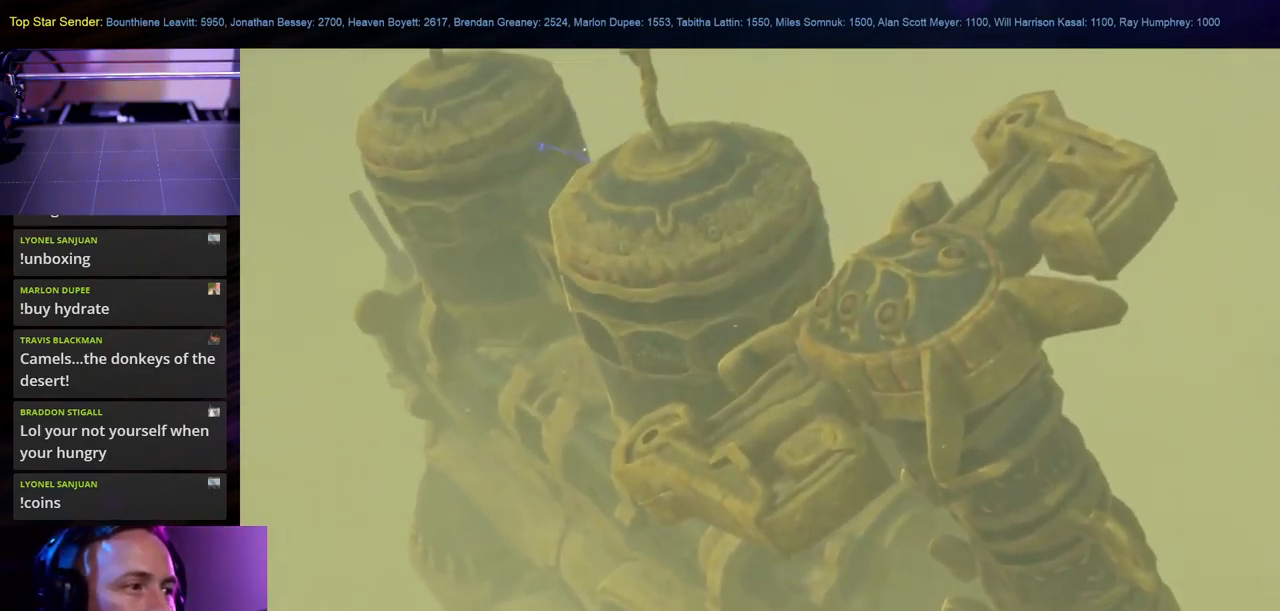
{"buttons": ["L1"], "left_stick": "center", "right_stick": "center", "events": []}
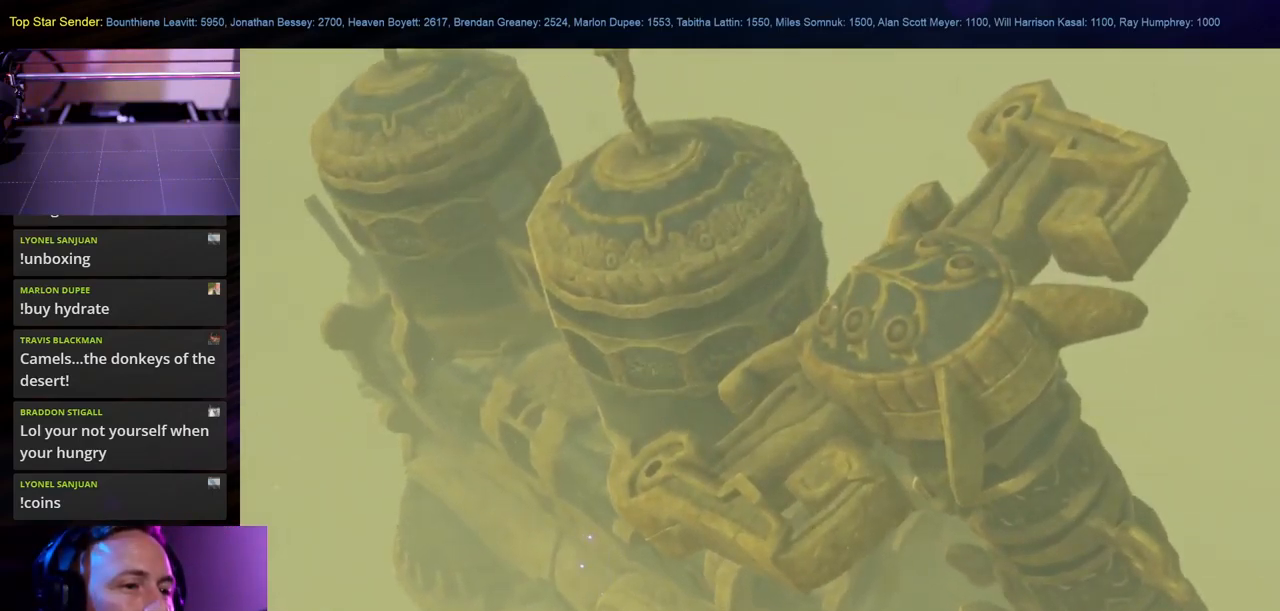
{"buttons": ["L1"], "left_stick": "center", "right_stick": "center", "events": []}
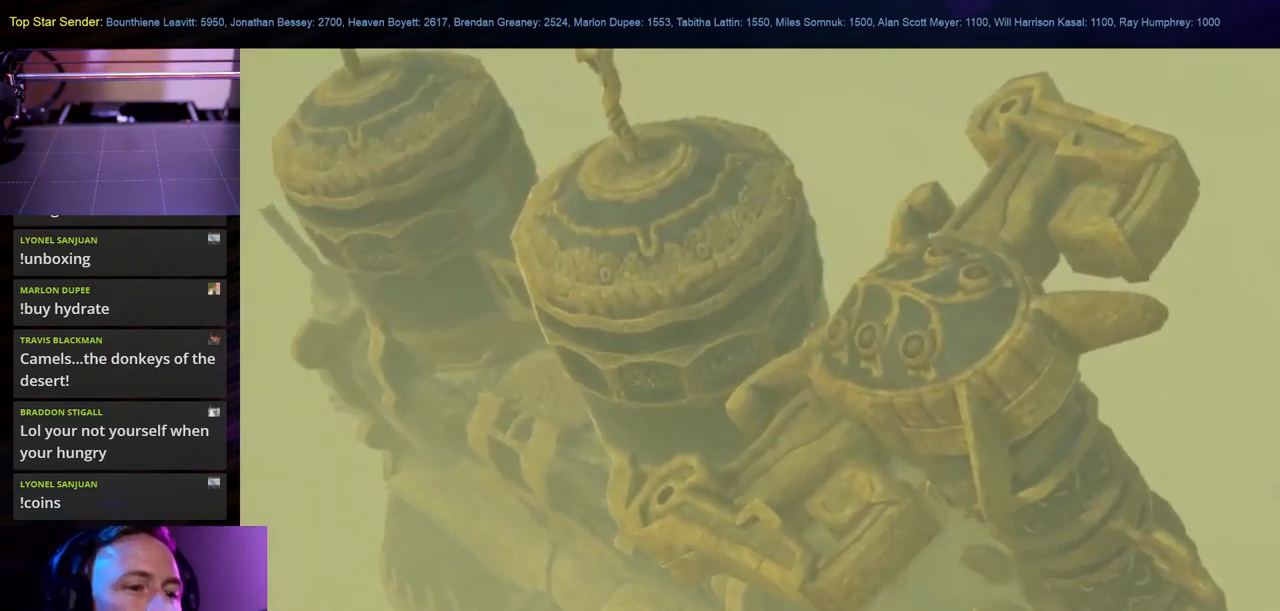
{"buttons": ["L1"], "left_stick": "center", "right_stick": "center", "events": []}
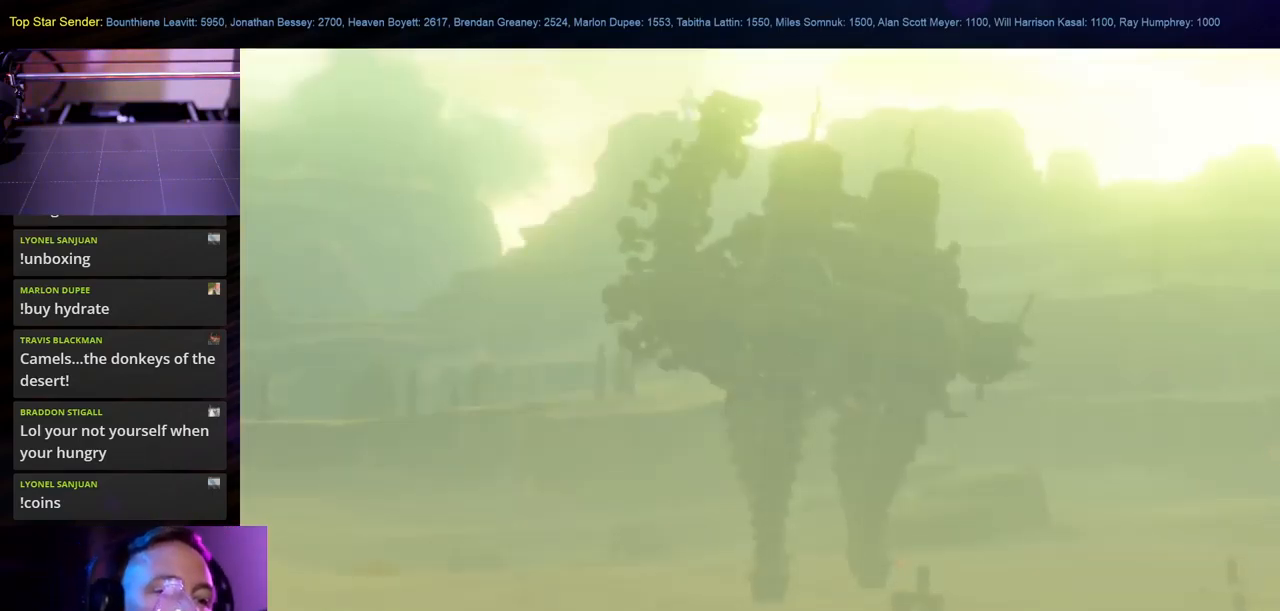
{"buttons": ["L1"], "left_stick": "center", "right_stick": "center", "events": []}
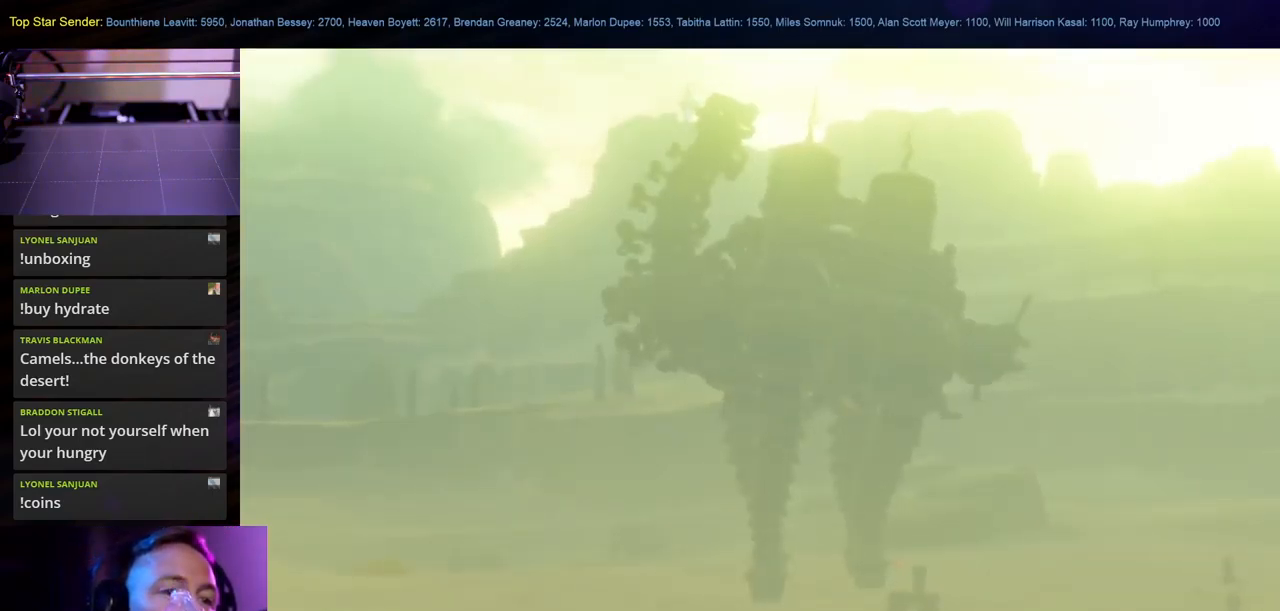
{"buttons": ["L1"], "left_stick": "center", "right_stick": "center", "events": []}
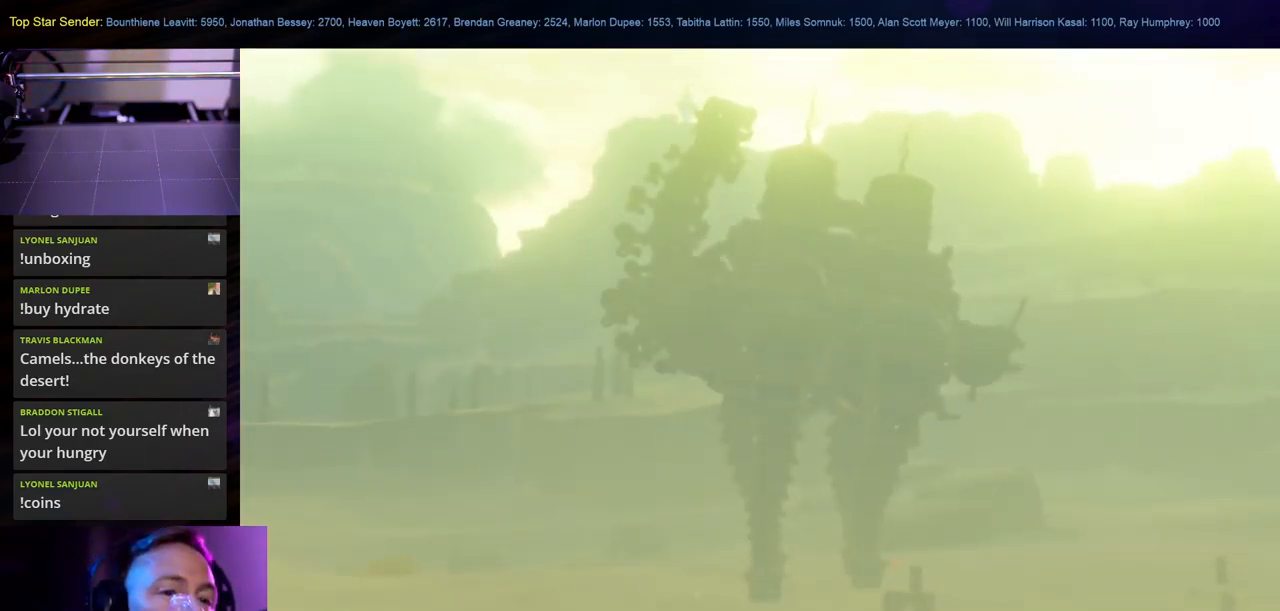
{"buttons": ["L1"], "left_stick": "center", "right_stick": "center", "events": []}
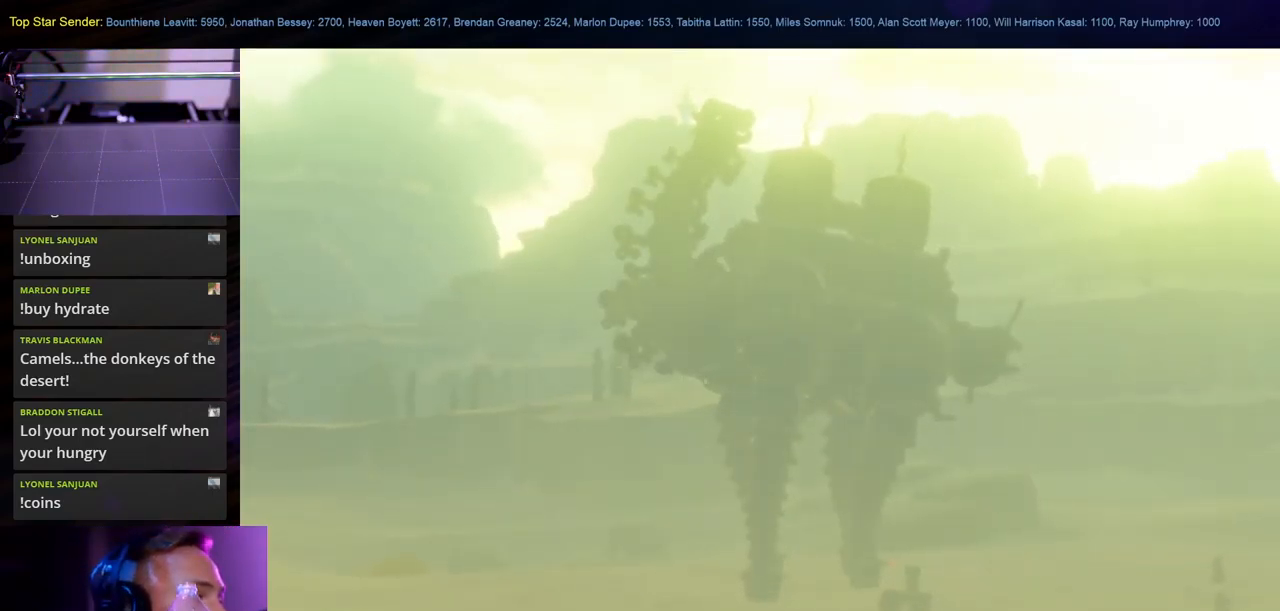
{"buttons": ["L1"], "left_stick": "center", "right_stick": "center", "events": []}
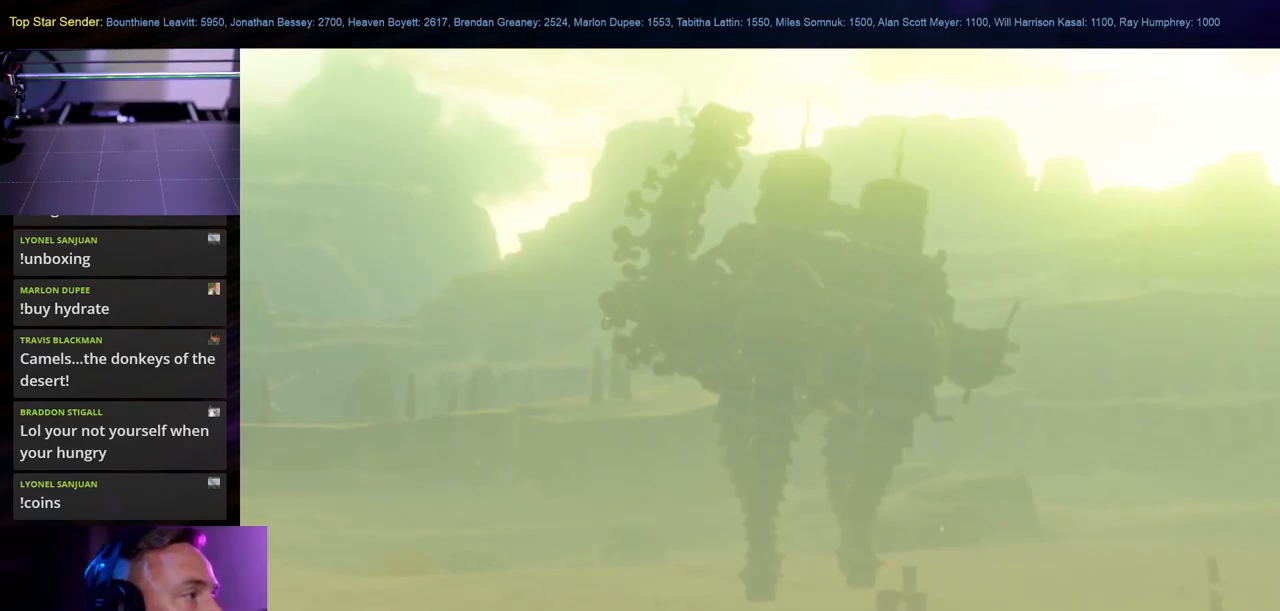
{"buttons": ["L1"], "left_stick": "center", "right_stick": "center", "events": []}
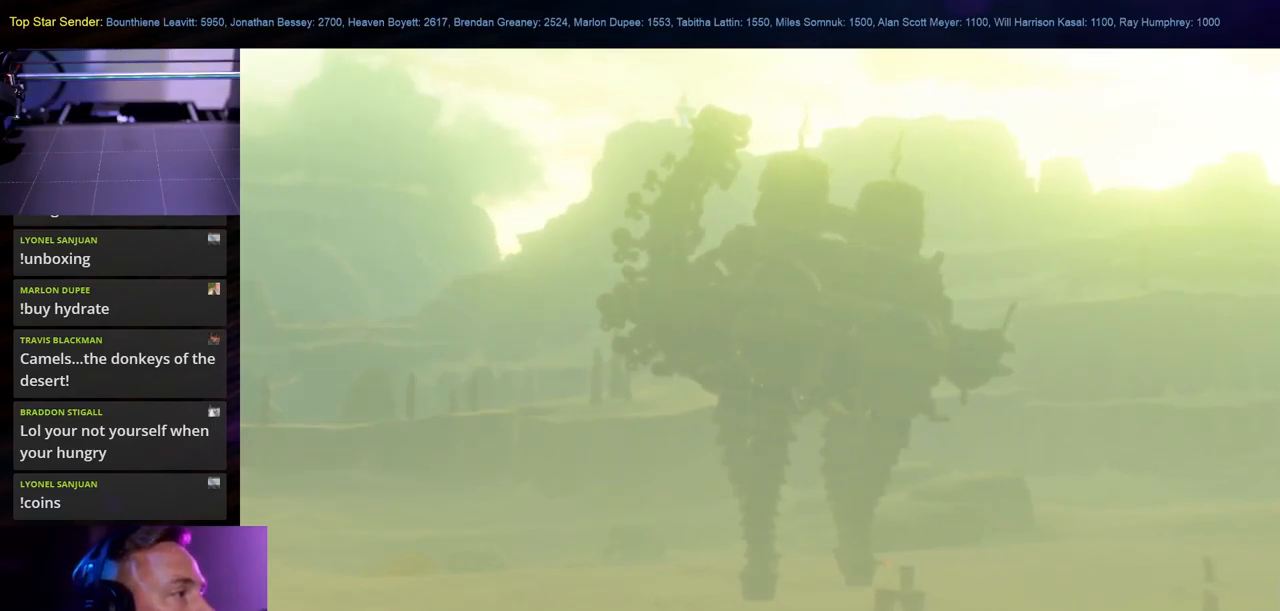
{"buttons": ["L1"], "left_stick": "center", "right_stick": "center", "events": []}
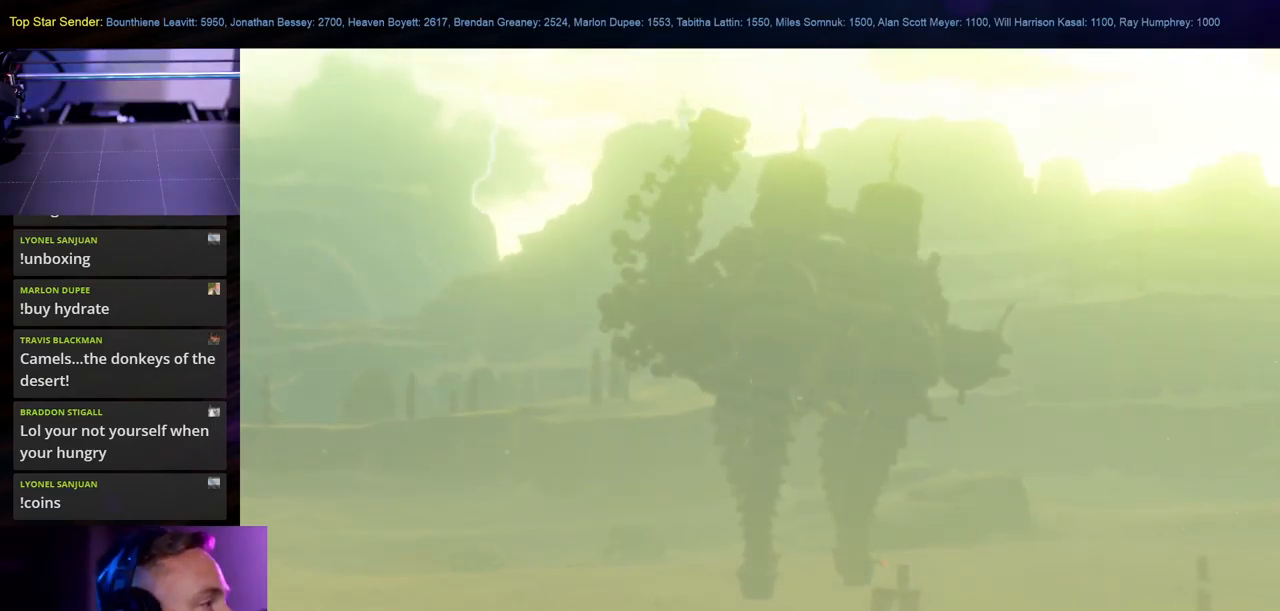
{"buttons": ["L1"], "left_stick": "center", "right_stick": "center", "events": []}
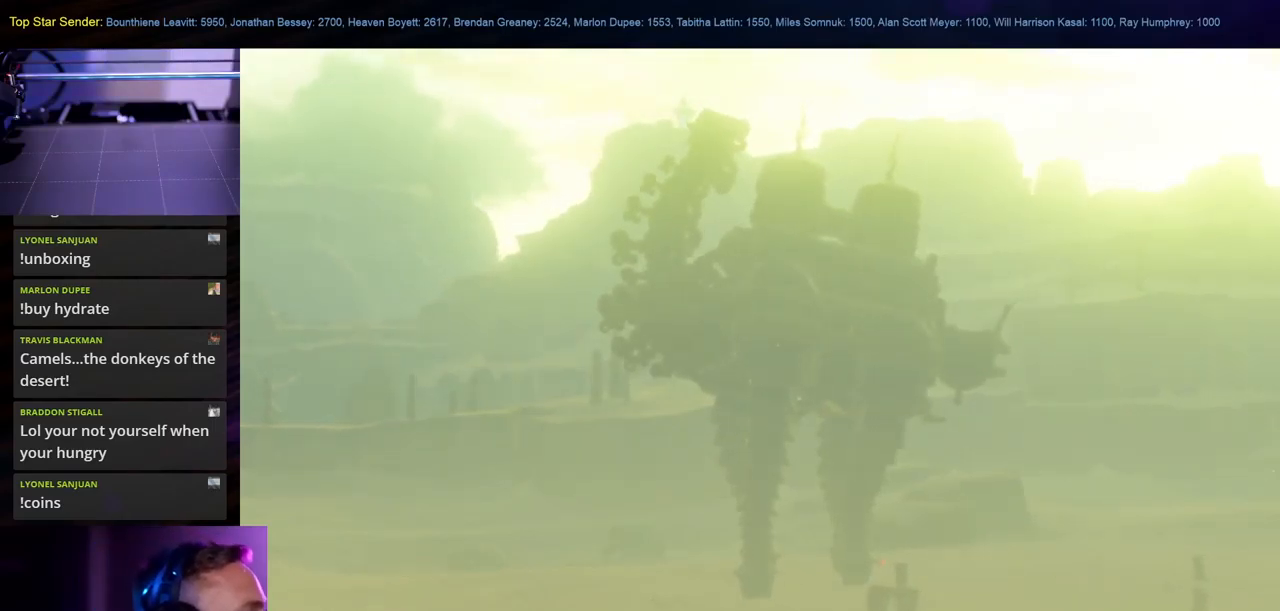
{"buttons": ["L1"], "left_stick": "center", "right_stick": "center", "events": []}
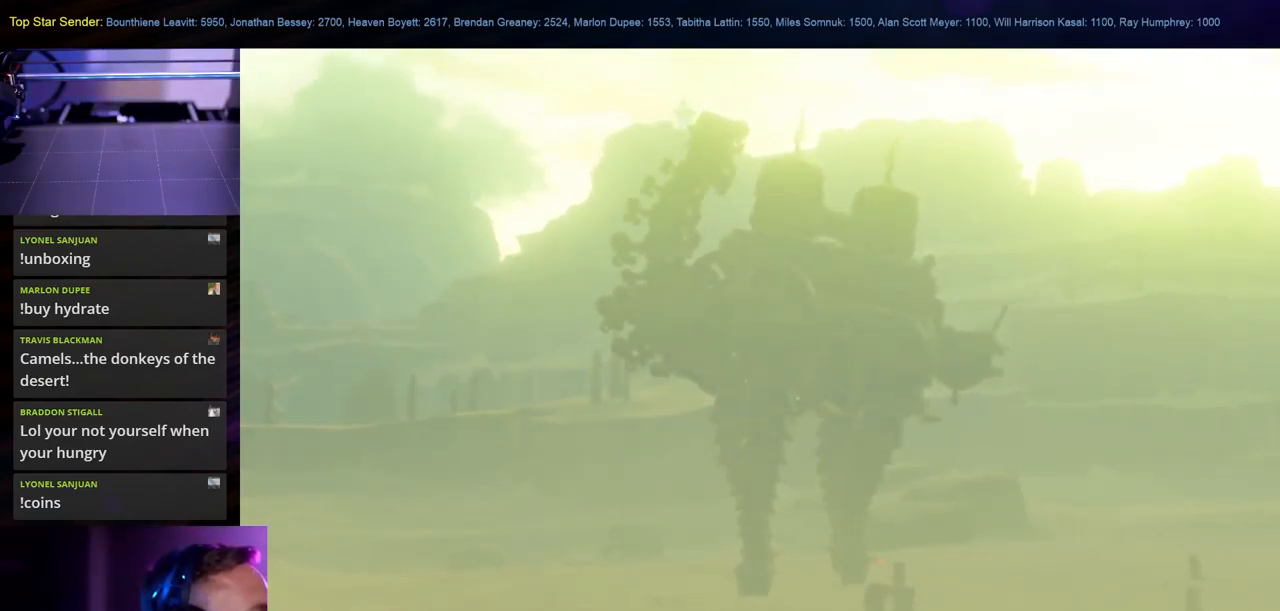
{"buttons": ["L1"], "left_stick": "center", "right_stick": "center", "events": []}
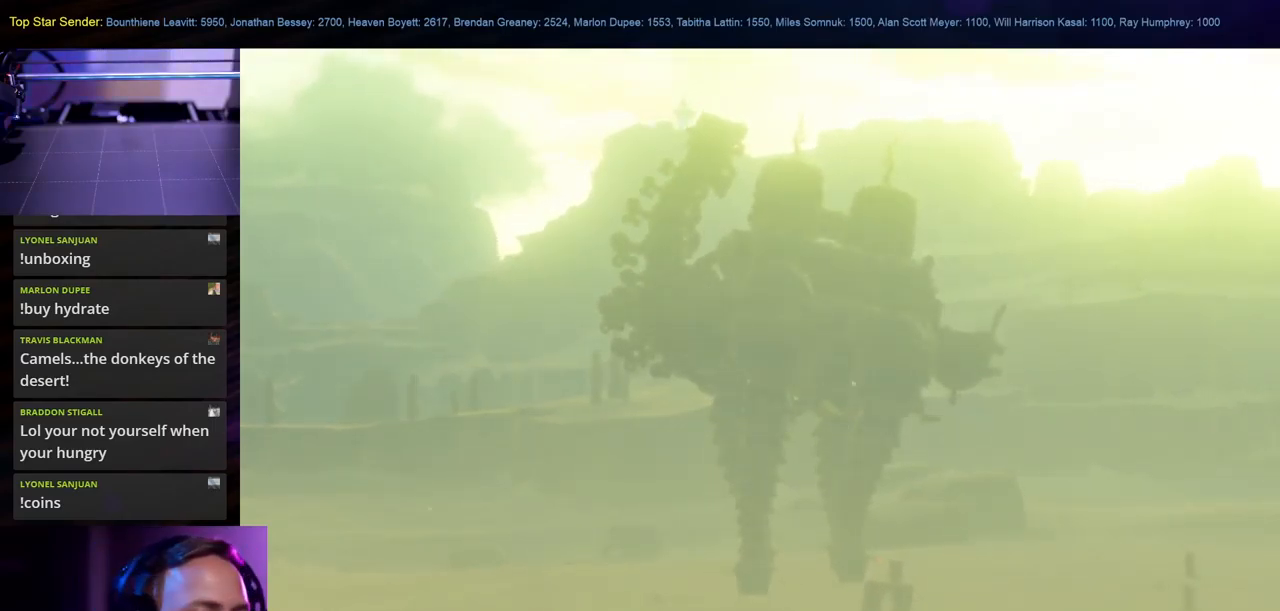
{"buttons": ["L1"], "left_stick": "center", "right_stick": "center", "events": []}
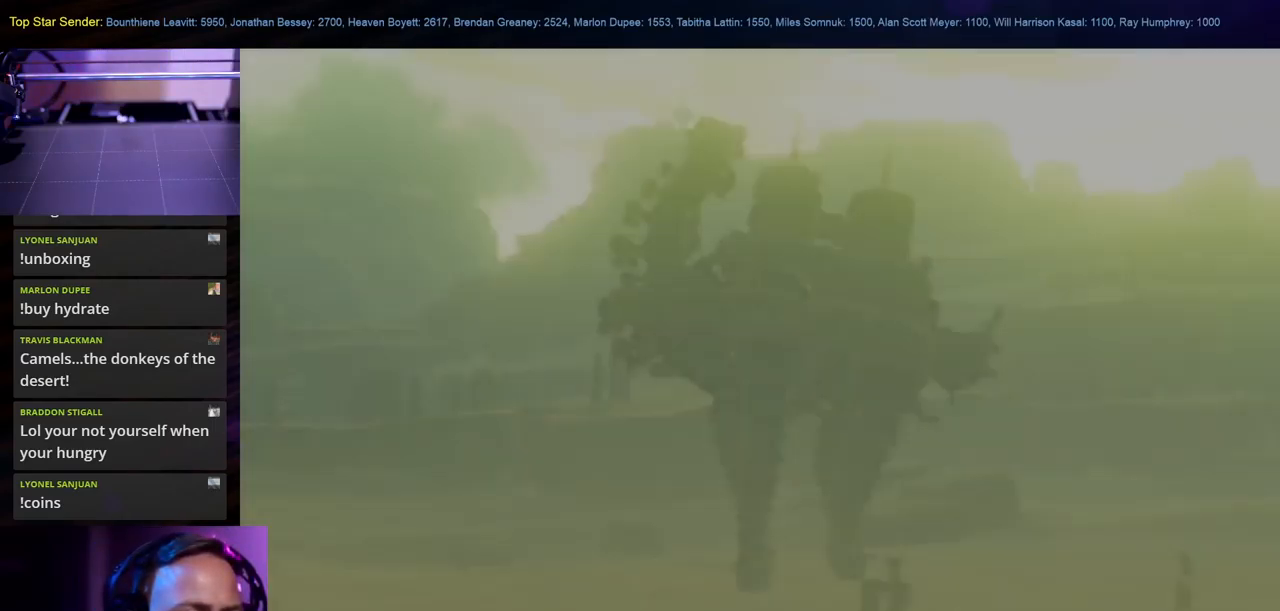
{"buttons": [], "left_stick": "center", "right_stick": "center", "events": [[50, "L1", "up"]]}
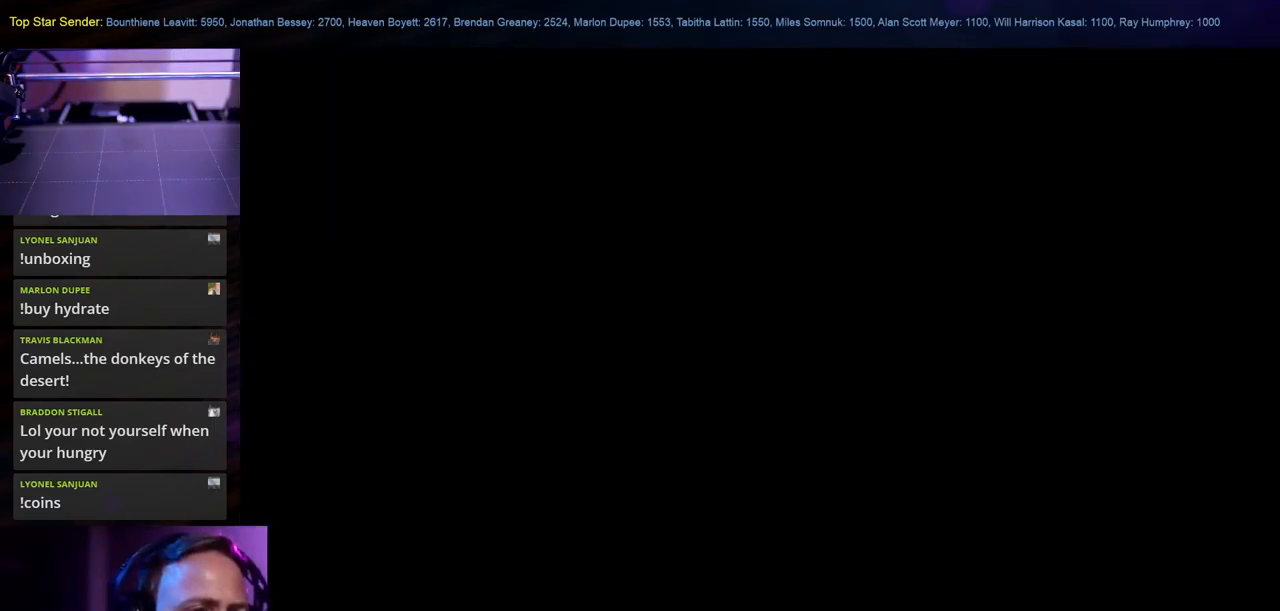
{"buttons": [], "left_stick": "center", "right_stick": "center", "events": []}
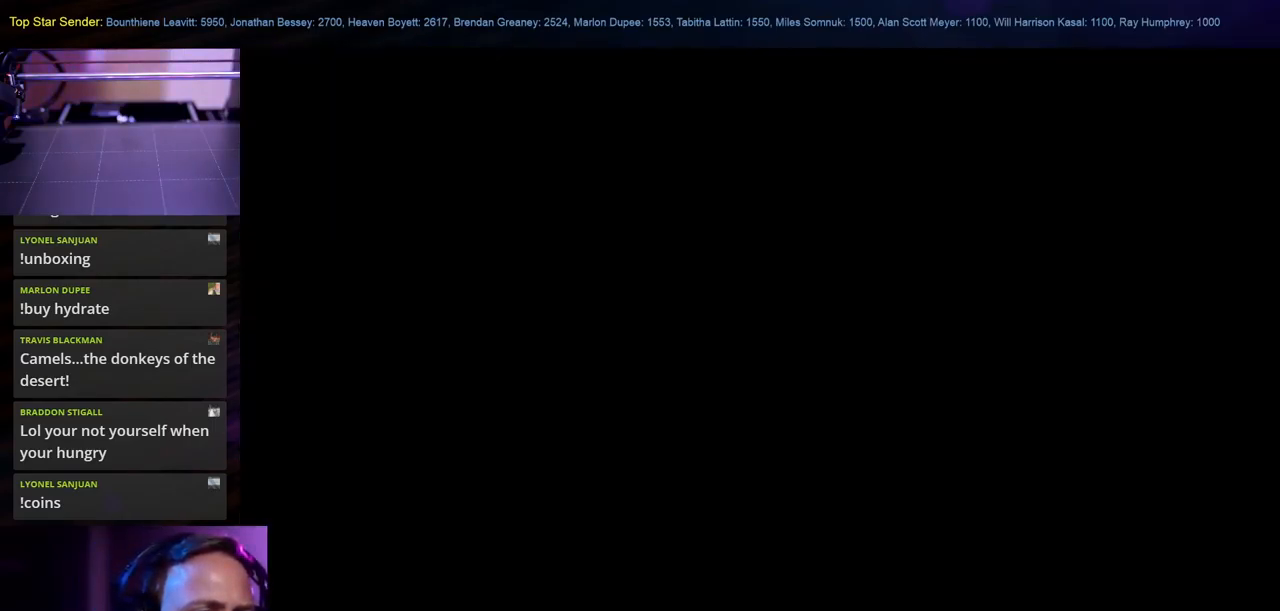
{"buttons": [], "left_stick": "center", "right_stick": "center", "events": []}
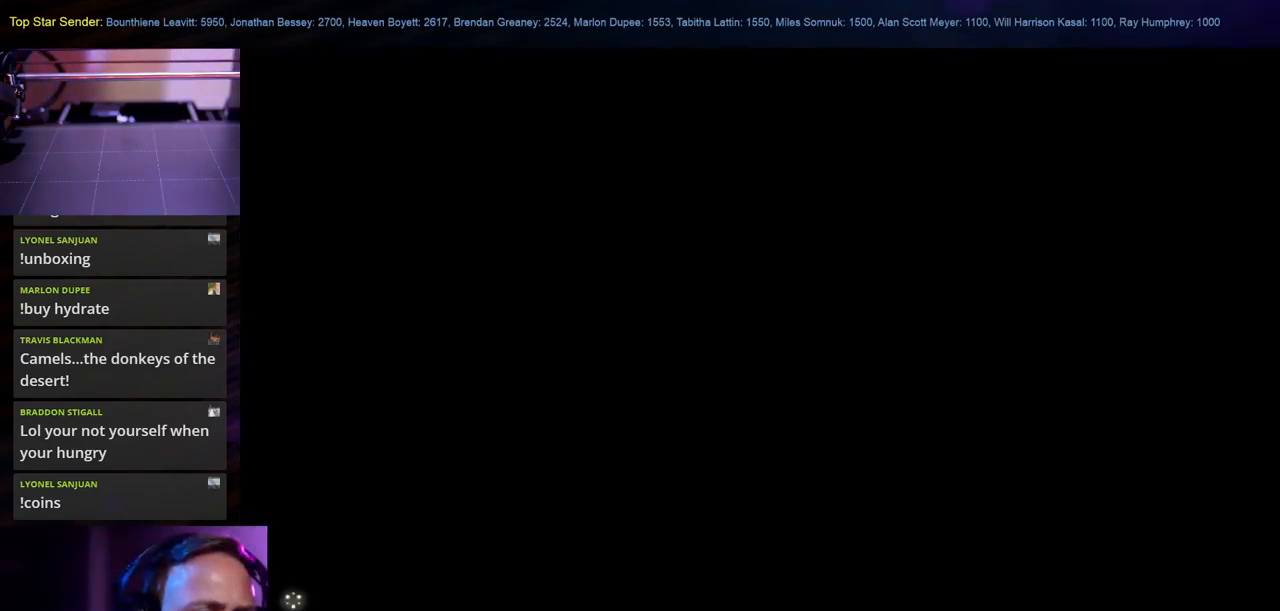
{"buttons": ["L1"], "left_stick": "center", "right_stick": "center", "events": [[284, "L1", "down"]]}